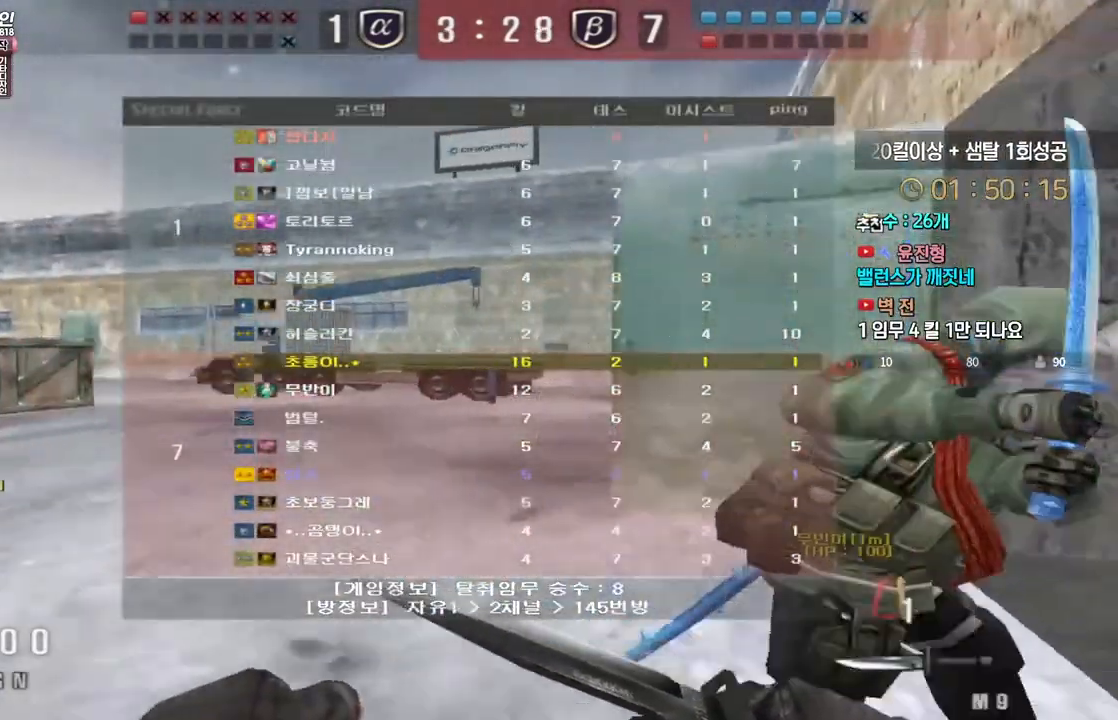
Gameplay with keyboard; each line is a JSON object with the keys held at the frame after it. "events" lists presses ("down") and releases ("up") of "a", "ctrl", "d", "e", "f", "q", "r", "s", "shift", "space", "tab" and "w" between this image and that frame as [ms after this image, input, new state], when the widget could be followed in between. No other keys are recorded. Mouse input is not recorded.
{"keys": ["d", "tab", "w"], "events": []}
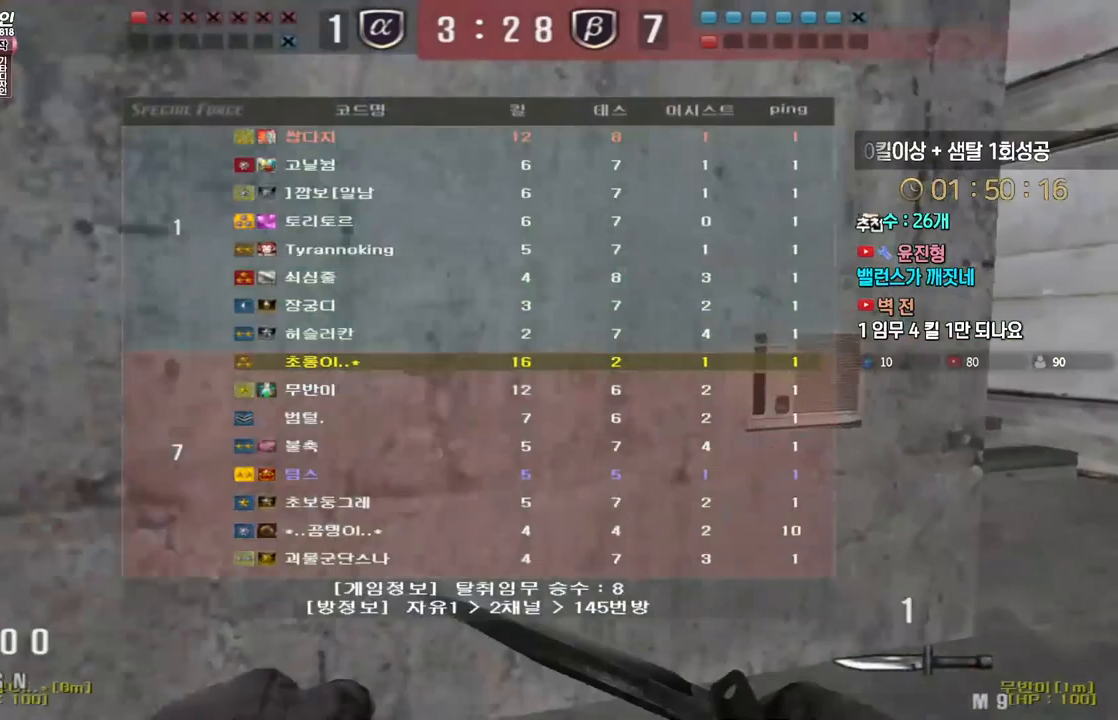
{"keys": ["d", "tab", "w"], "events": []}
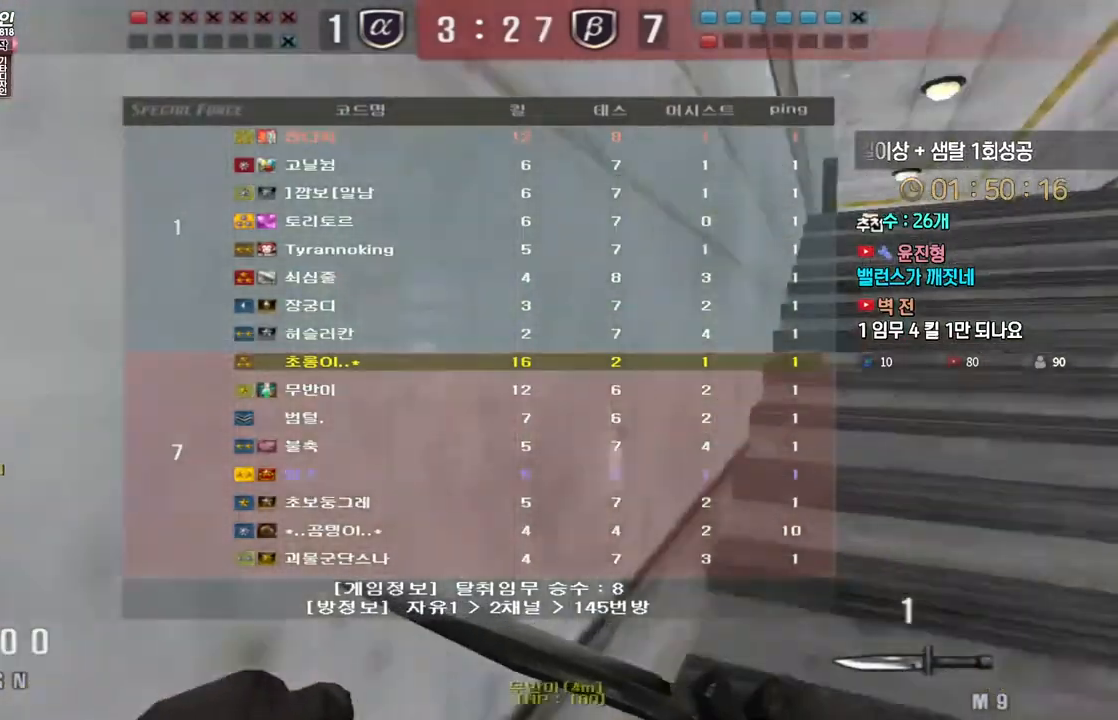
{"keys": ["d", "tab", "w"], "events": []}
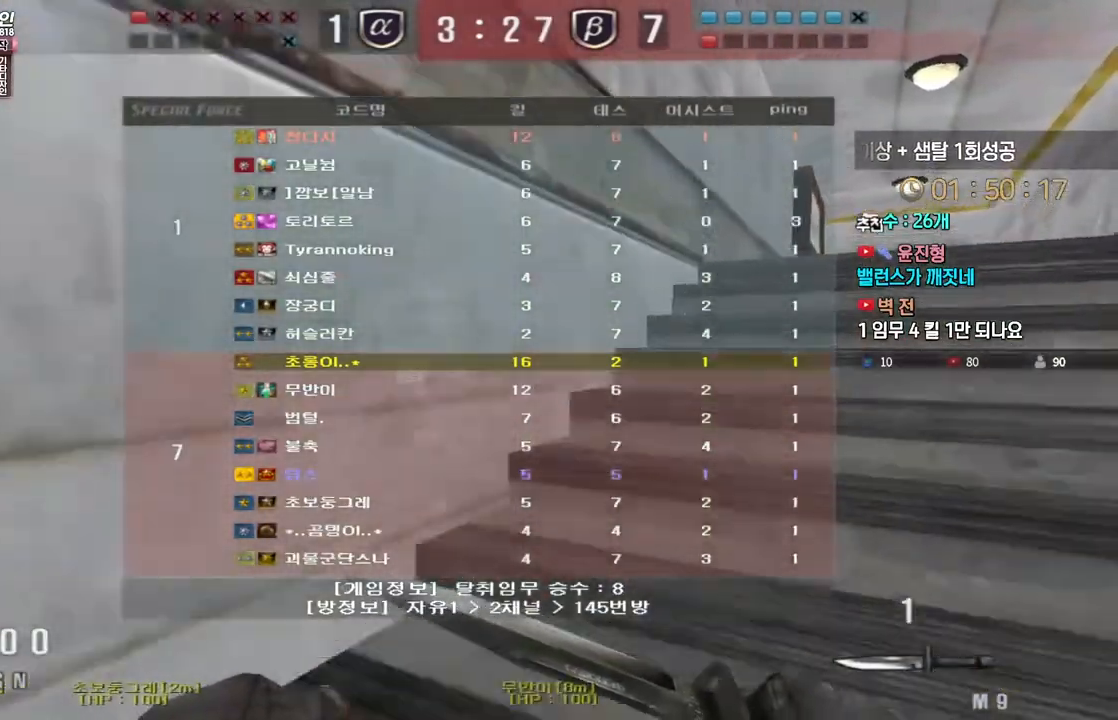
{"keys": ["d", "tab", "w"], "events": []}
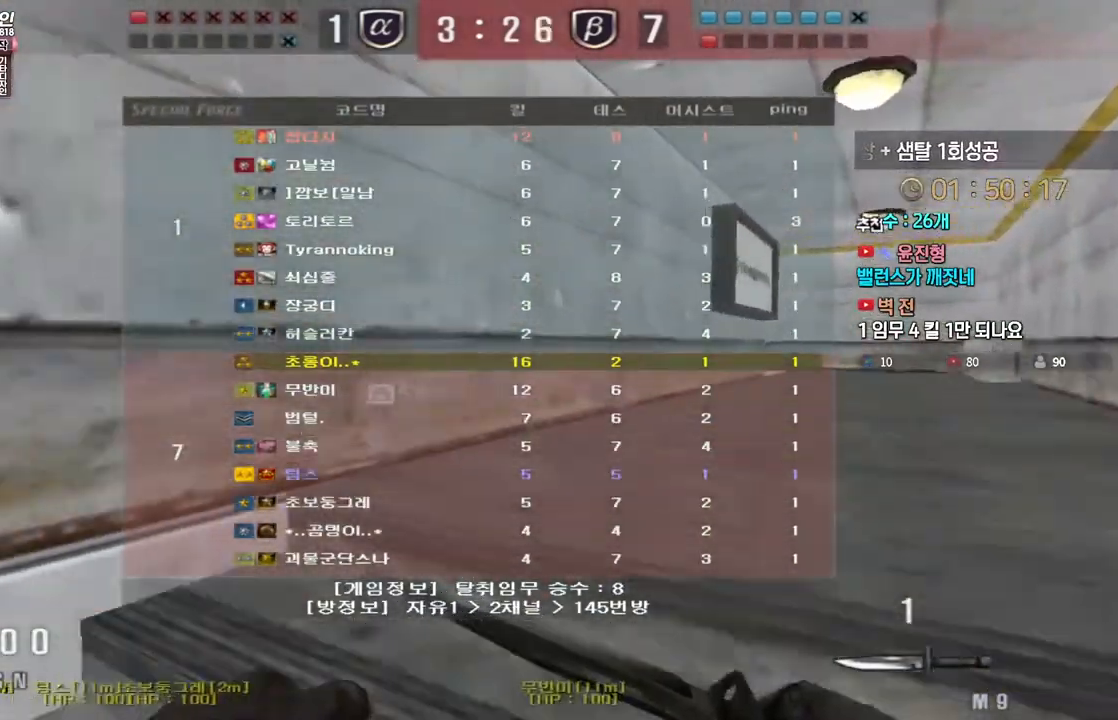
{"keys": ["d", "tab", "w"], "events": []}
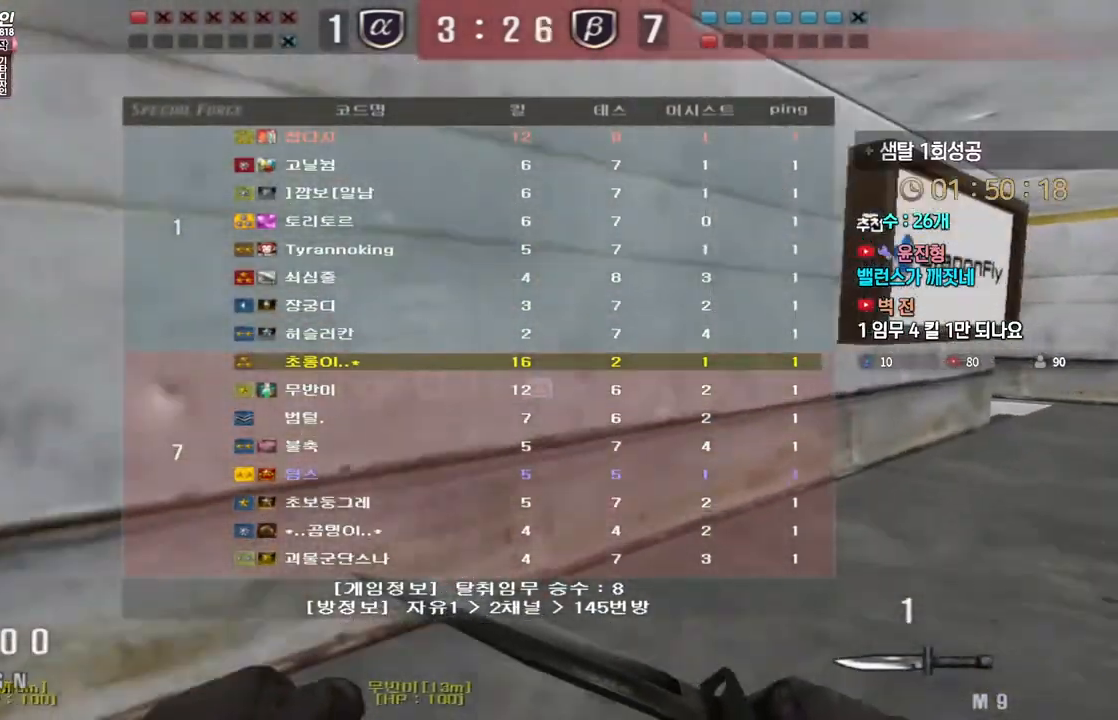
{"keys": ["d", "tab", "w"], "events": []}
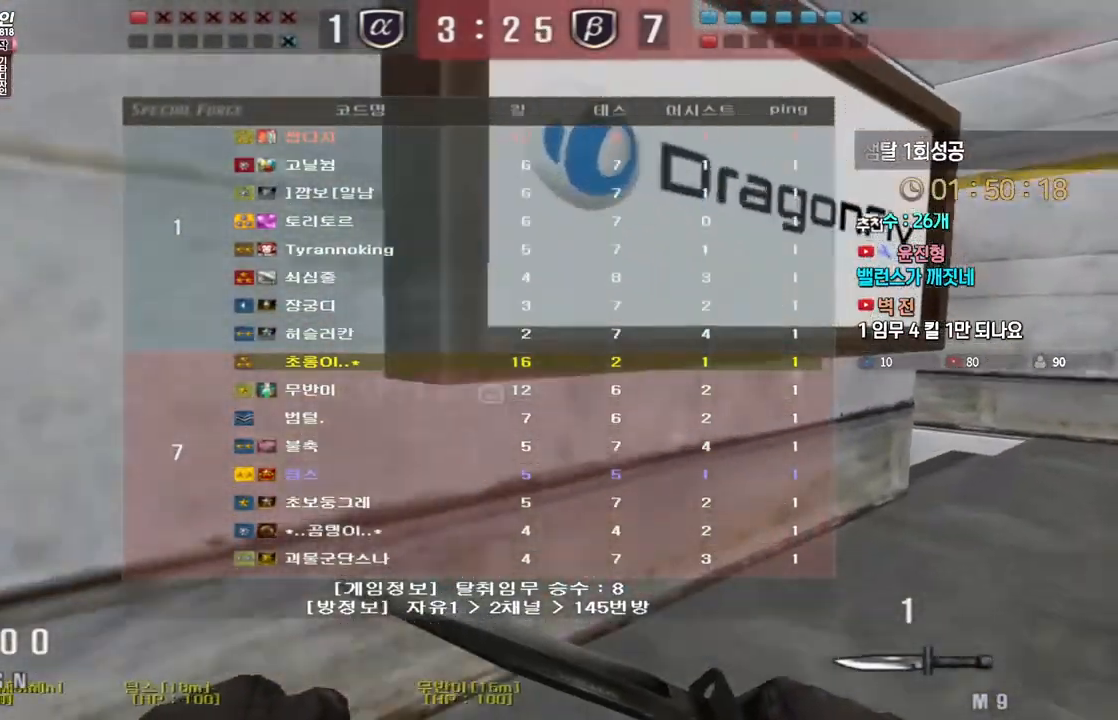
{"keys": ["d", "tab", "w"], "events": []}
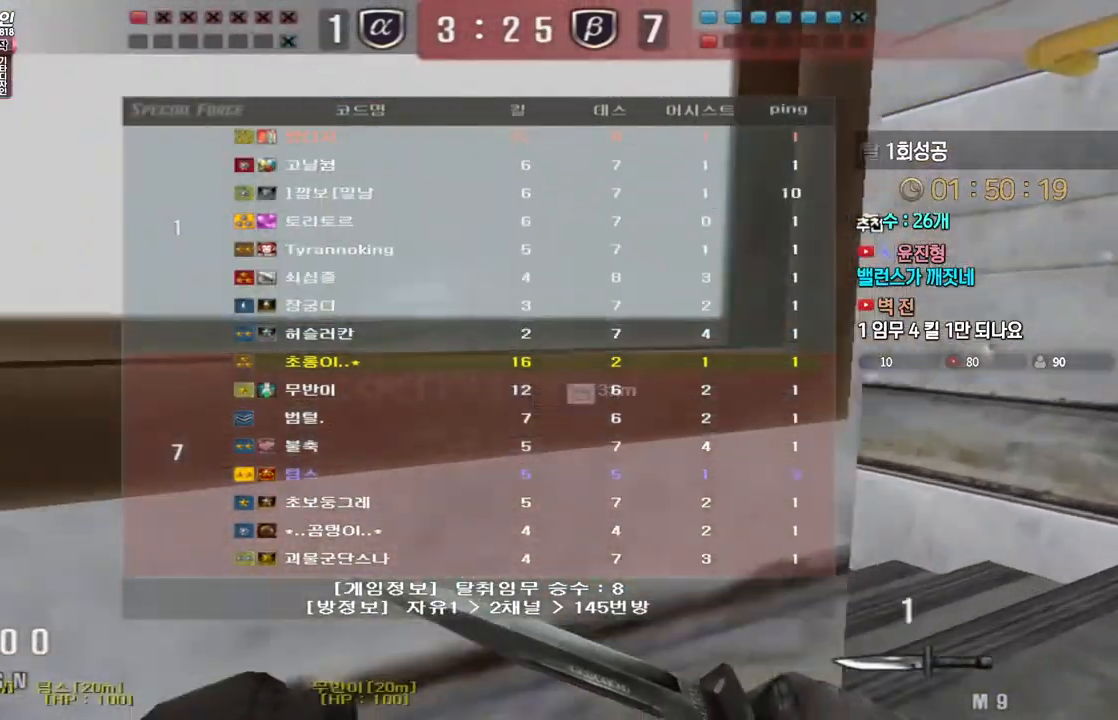
{"keys": ["a", "w"], "events": [[67, "tab", "up"], [167, "d", "up"], [217, "a", "down"]]}
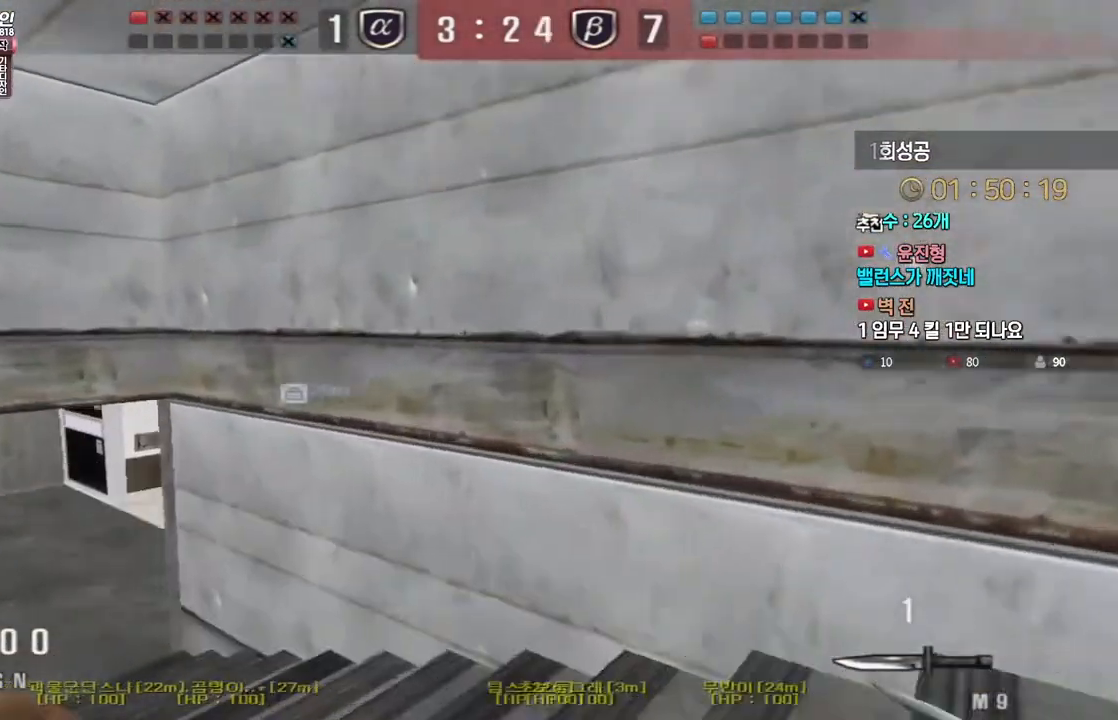
{"keys": ["a", "w"], "events": [[17, "ctrl", "down"], [33, "a", "up"], [33, "w", "up"], [50, "ctrl", "up"], [50, "space", "down"], [83, "space", "up"], [117, "a", "down"], [117, "w", "down"]]}
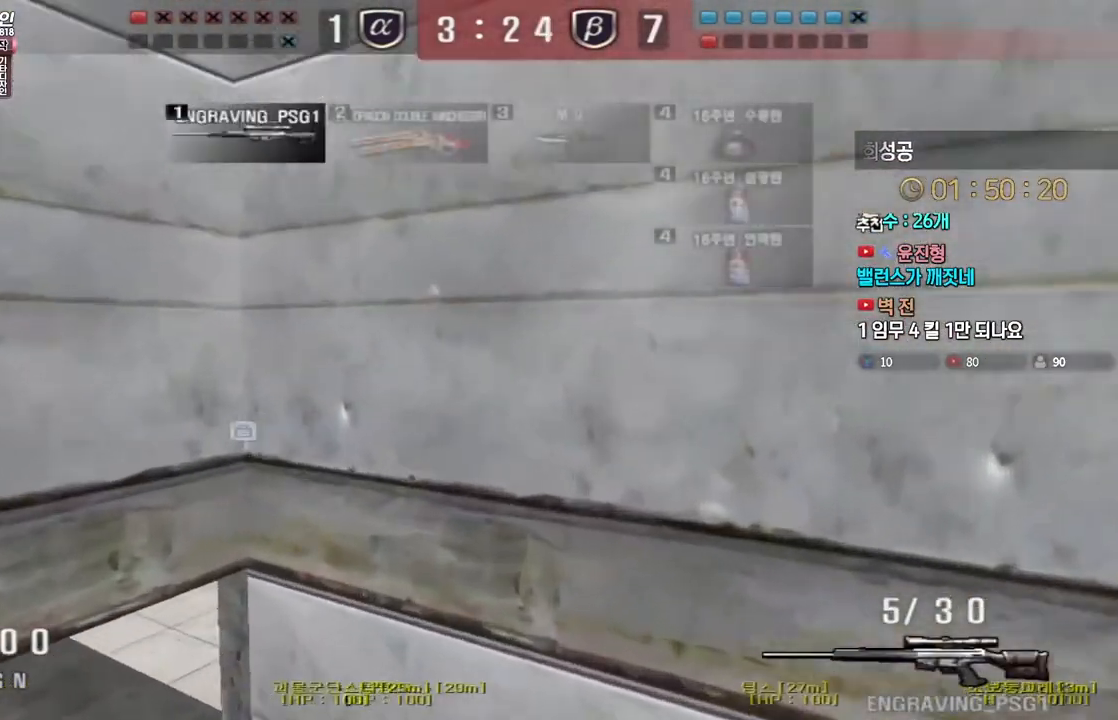
{"keys": ["a", "w"], "events": []}
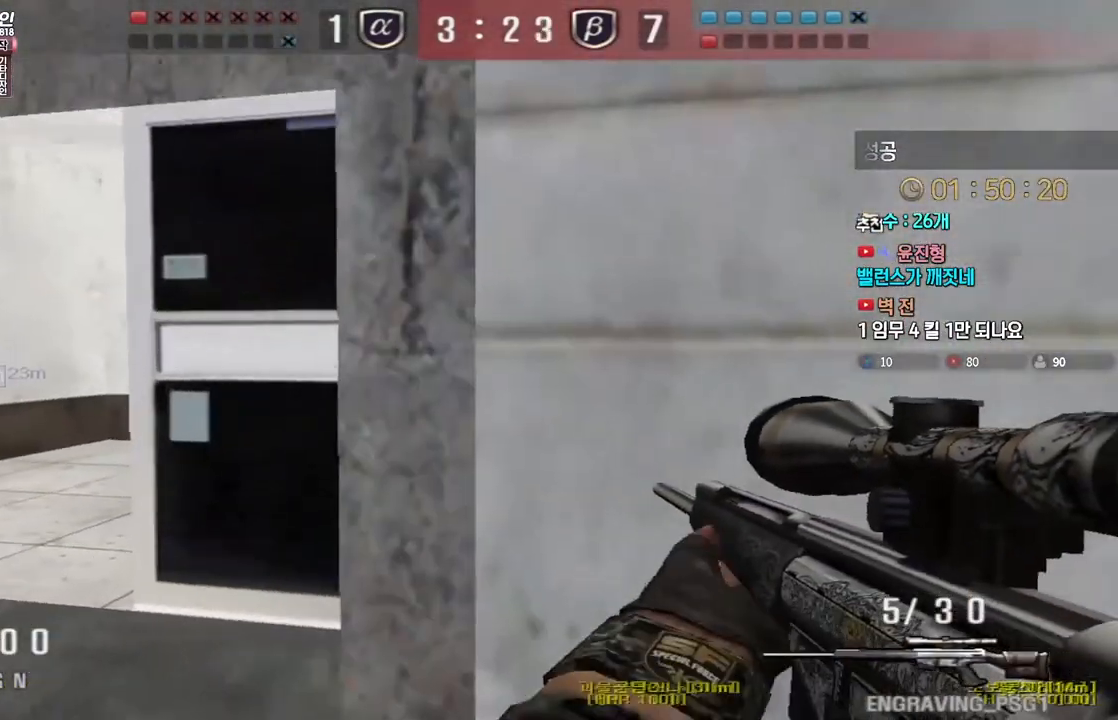
{"keys": ["a", "w"], "events": [[17, "ctrl", "down"], [50, "a", "up"], [50, "ctrl", "up"], [50, "space", "down"], [50, "w", "up"], [100, "space", "up"], [117, "a", "down"], [117, "w", "down"]]}
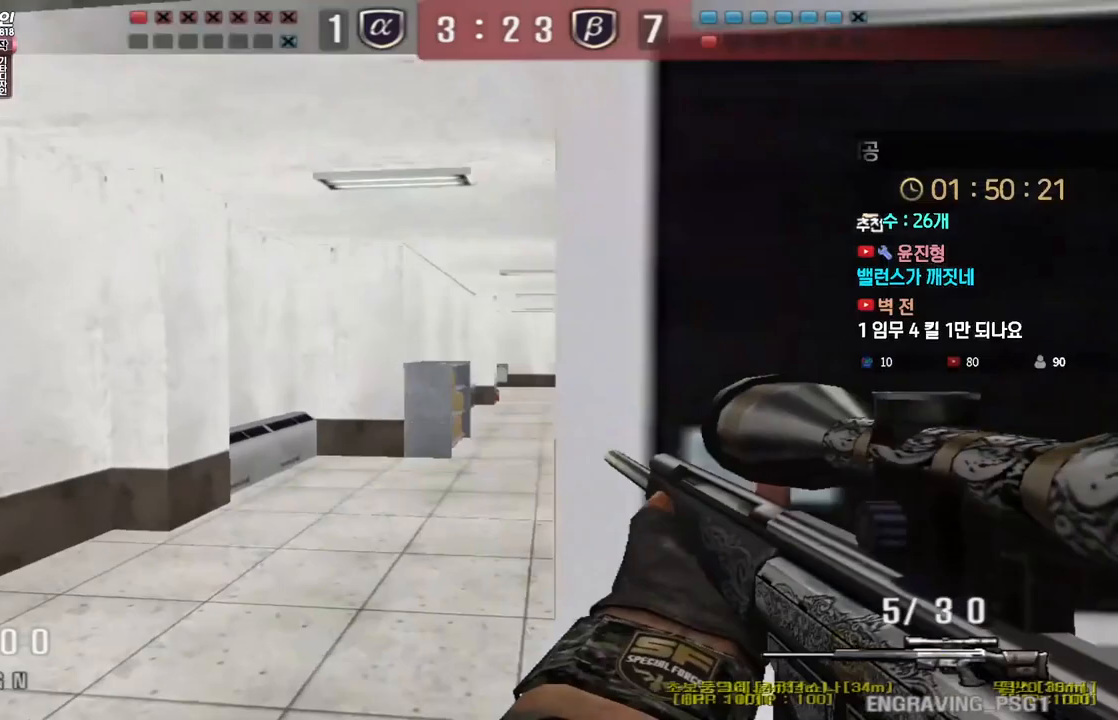
{"keys": ["ctrl"], "events": [[17, "a", "up"], [100, "d", "down"], [333, "ctrl", "down"], [367, "d", "up"], [367, "w", "up"]]}
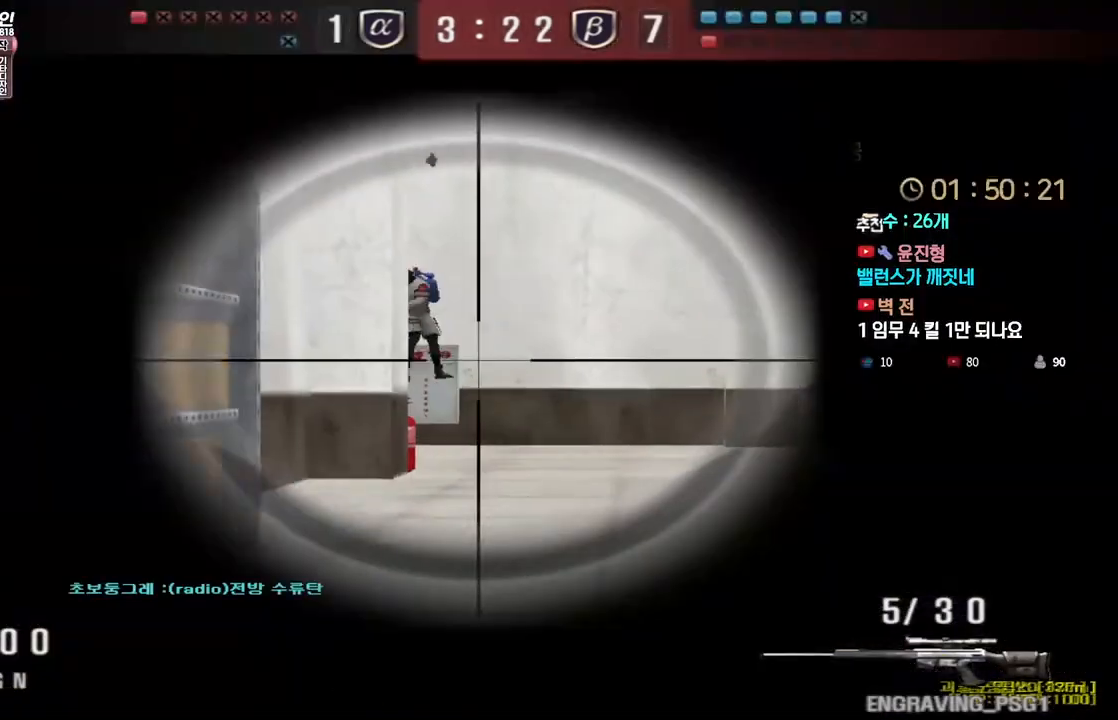
{"keys": ["a", "s"], "events": [[200, "ctrl", "up"], [200, "space", "down"], [233, "a", "down"], [233, "s", "down"], [267, "space", "up"]]}
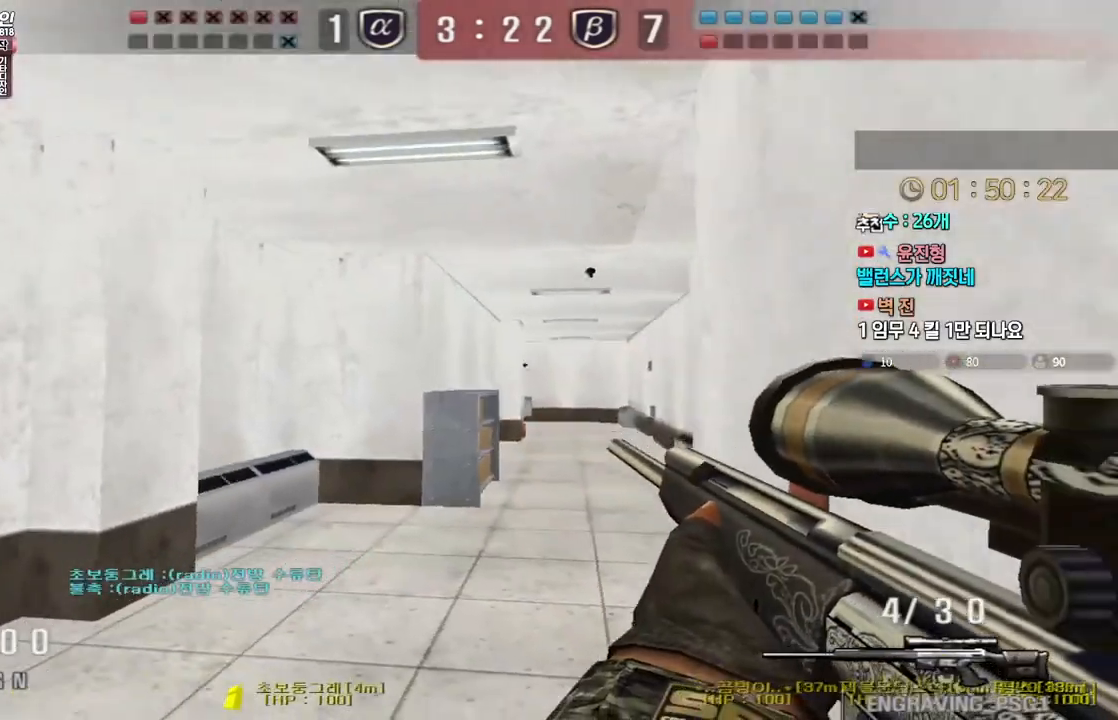
{"keys": ["ctrl", "d"], "events": [[133, "a", "up"], [250, "d", "down"], [500, "ctrl", "down"], [500, "s", "up"]]}
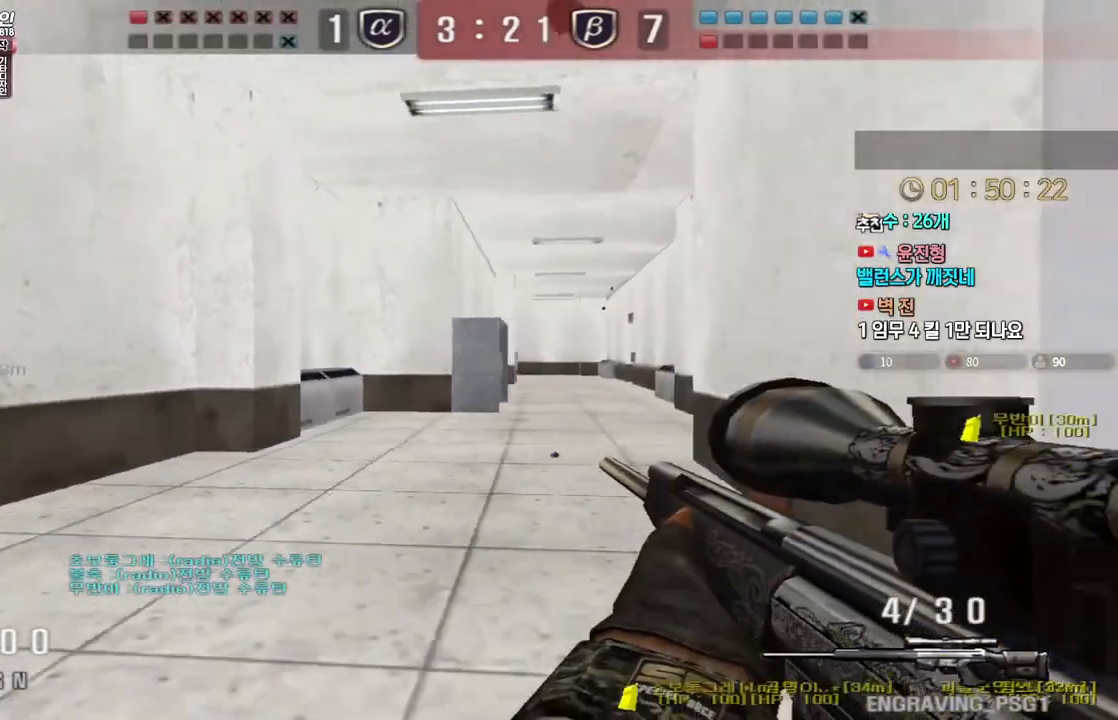
{"keys": ["d", "w"], "events": [[17, "d", "up"], [233, "ctrl", "up"], [250, "d", "down"], [267, "q", "down"], [267, "w", "down"], [383, "q", "up"]]}
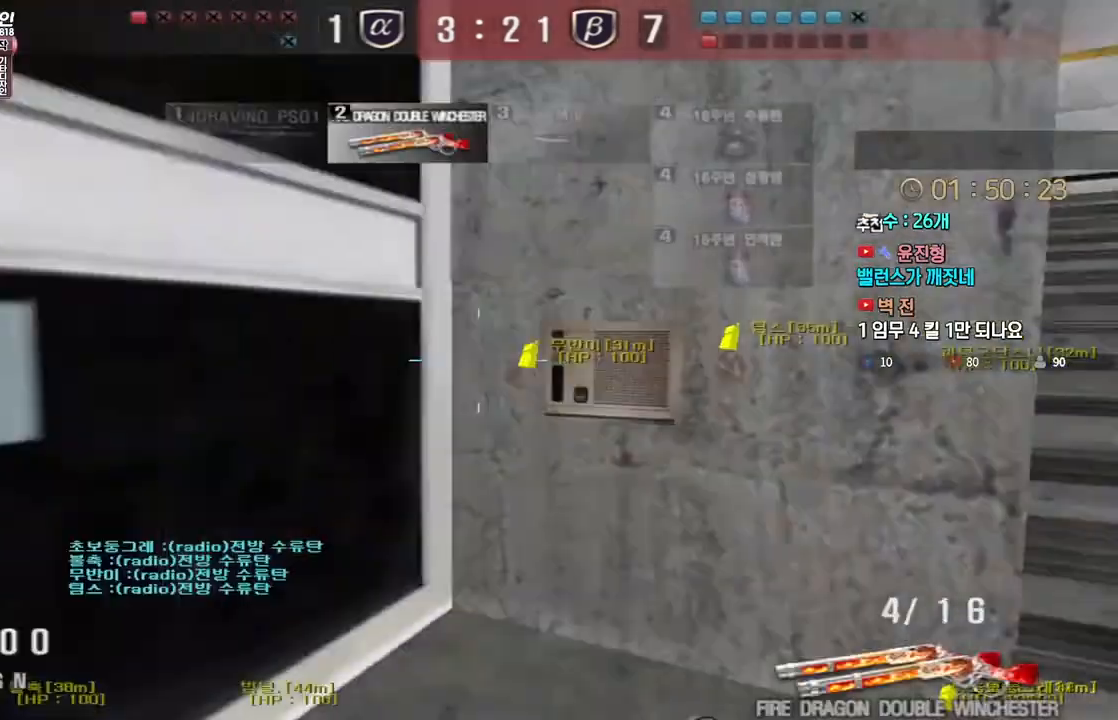
{"keys": ["d", "w"], "events": []}
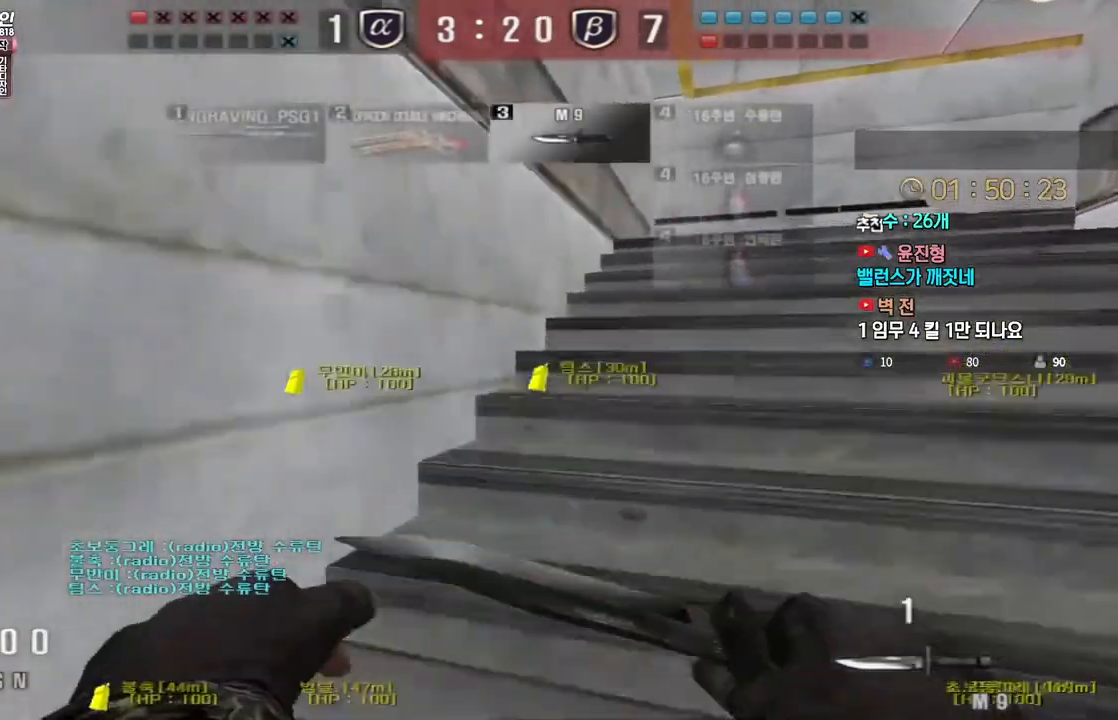
{"keys": [], "events": [[200, "ctrl", "down"], [217, "d", "up"], [217, "w", "up"], [233, "space", "down"], [317, "space", "up"], [333, "ctrl", "up"], [433, "r", "down"], [500, "r", "up"]]}
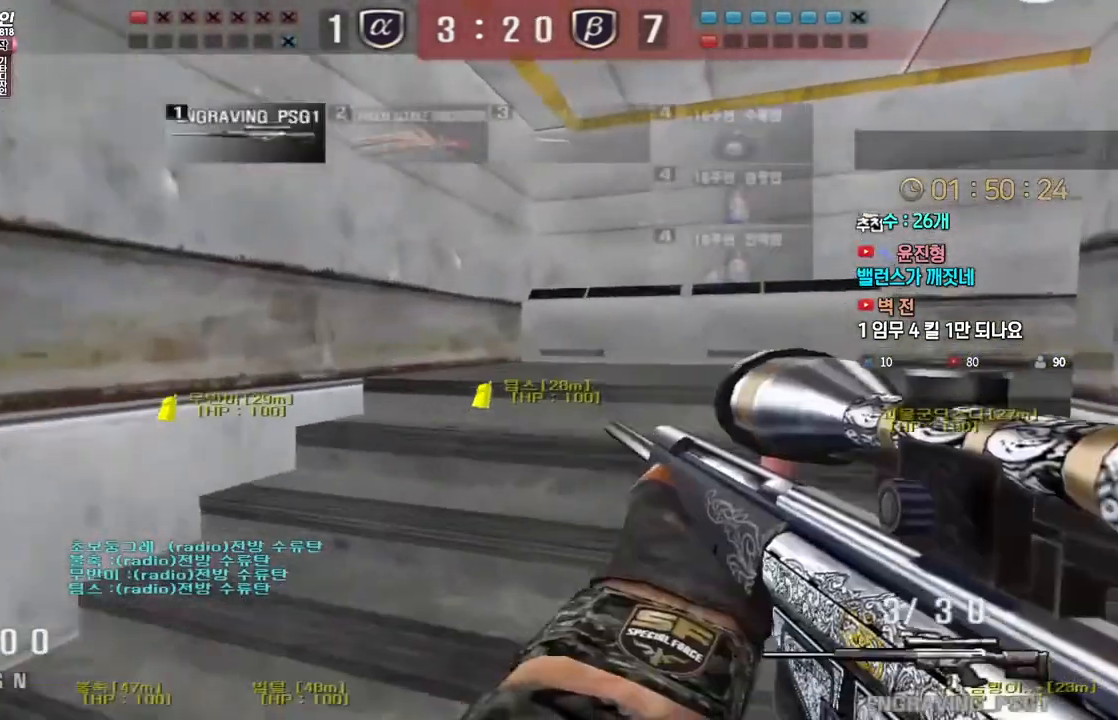
{"keys": ["d", "w"], "events": [[67, "w", "down"], [133, "d", "down"], [367, "d", "up"], [367, "w", "up"], [383, "ctrl", "down"], [483, "ctrl", "up"], [483, "d", "down"], [483, "w", "down"]]}
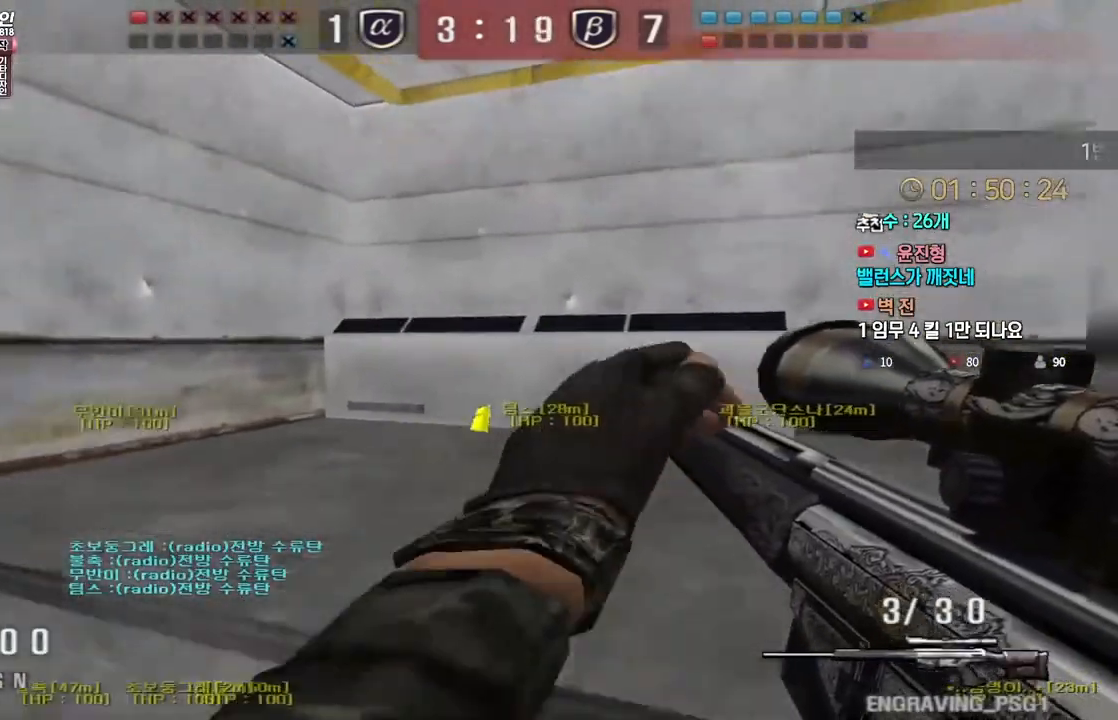
{"keys": ["ctrl"], "events": [[83, "ctrl", "down"], [117, "d", "up"], [117, "w", "up"], [200, "ctrl", "up"], [200, "d", "down"], [200, "w", "down"], [450, "ctrl", "down"], [450, "d", "up"], [450, "w", "up"]]}
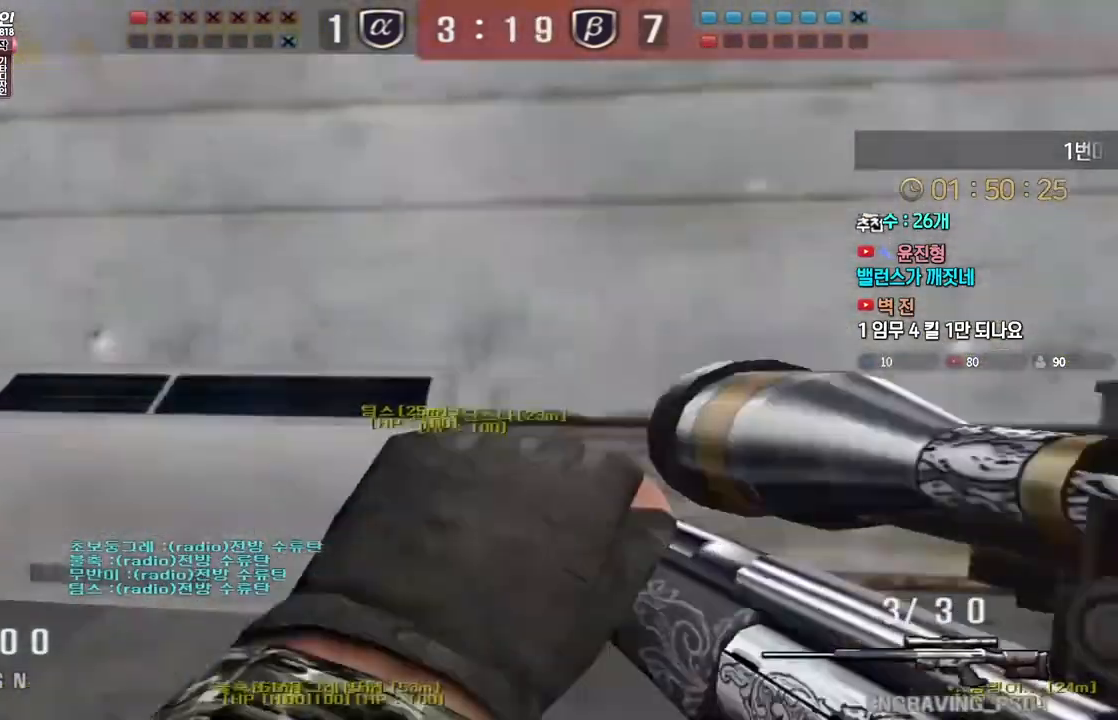
{"keys": ["d", "w"], "events": [[50, "d", "down"], [50, "w", "down"], [67, "ctrl", "up"], [283, "ctrl", "down"], [283, "w", "up"], [300, "d", "up"], [383, "d", "down"], [400, "ctrl", "up"], [400, "w", "down"]]}
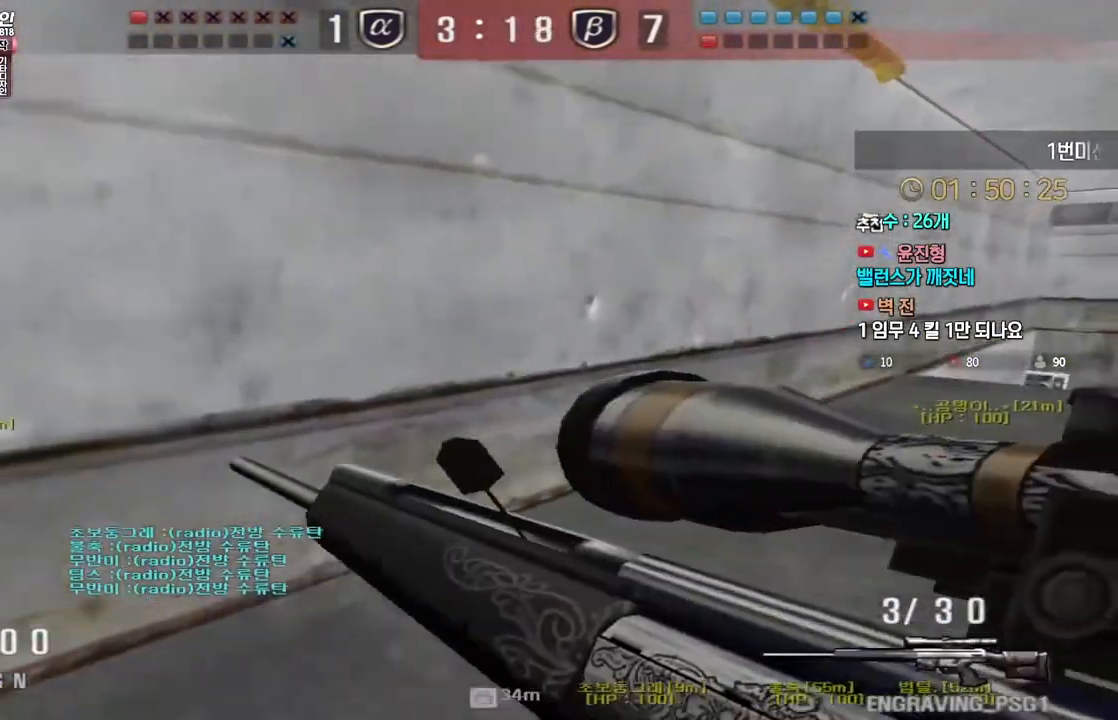
{"keys": ["ctrl"], "events": [[100, "ctrl", "down"], [117, "d", "up"], [133, "w", "up"], [217, "d", "down"], [217, "w", "down"], [233, "ctrl", "up"], [467, "ctrl", "down"], [467, "d", "up"], [483, "w", "up"]]}
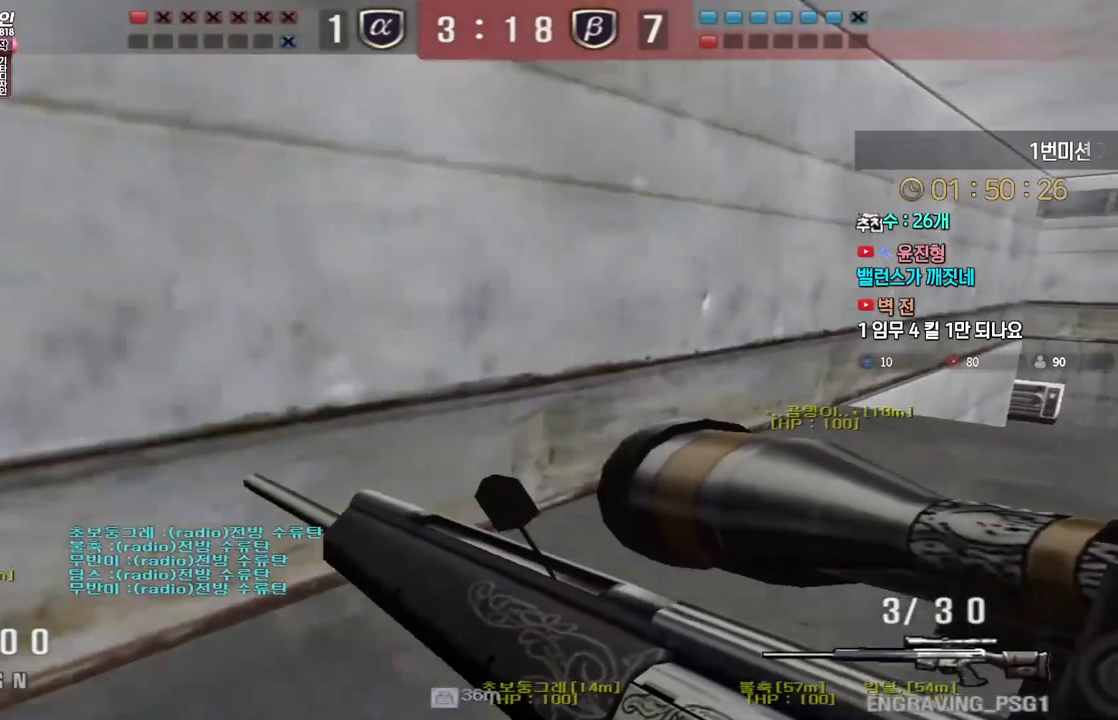
{"keys": ["d", "w"], "events": [[67, "w", "down"], [83, "ctrl", "up"], [83, "d", "down"], [317, "ctrl", "down"], [333, "d", "up"], [333, "w", "up"], [433, "ctrl", "up"], [433, "d", "down"], [433, "w", "down"]]}
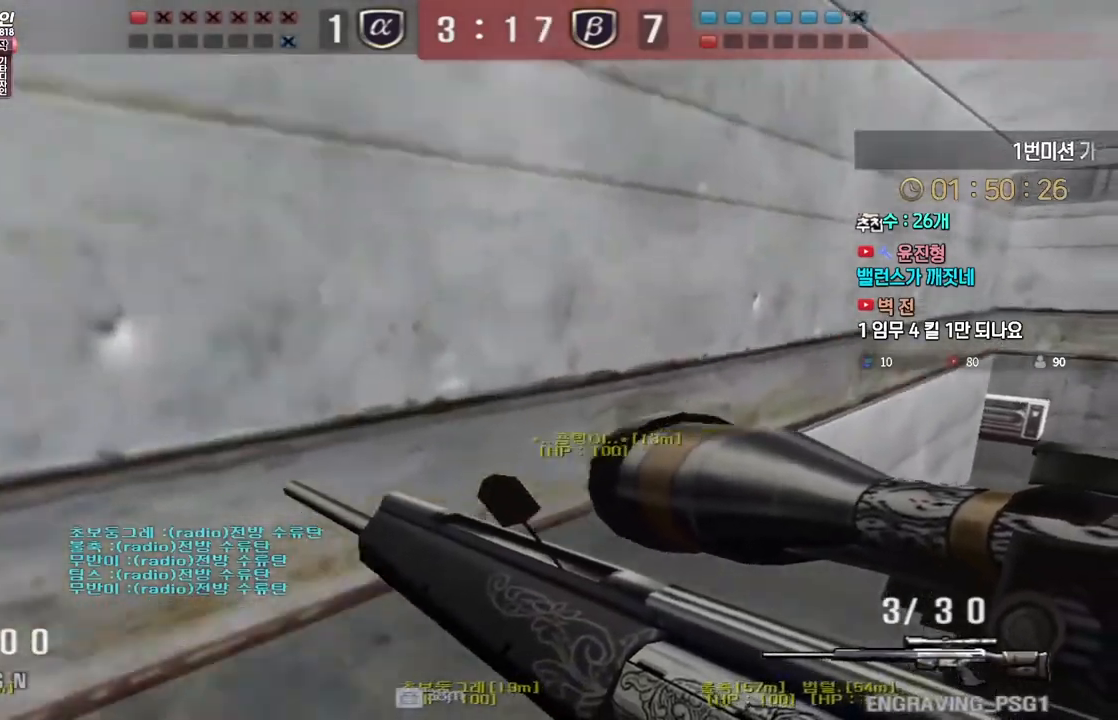
{"keys": ["d", "tab", "w"], "events": [[83, "ctrl", "down"], [83, "d", "up"], [167, "d", "down"], [200, "ctrl", "up"], [200, "tab", "down"], [350, "d", "up"], [367, "ctrl", "down"], [383, "w", "up"], [433, "d", "down"], [450, "w", "down"], [467, "ctrl", "up"]]}
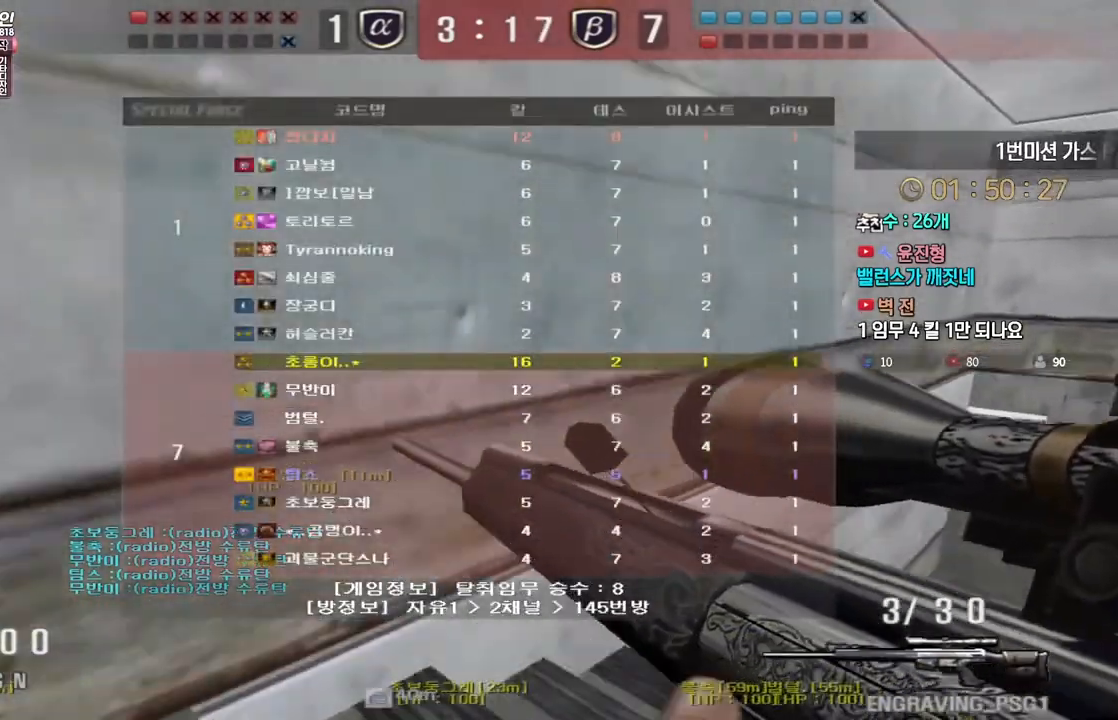
{"keys": ["ctrl", "space", "tab"], "events": [[117, "ctrl", "down"], [117, "d", "up"], [150, "w", "up"], [200, "w", "down"], [217, "ctrl", "up"], [217, "d", "down"], [383, "ctrl", "down"], [400, "d", "up"], [417, "space", "down"], [417, "w", "up"]]}
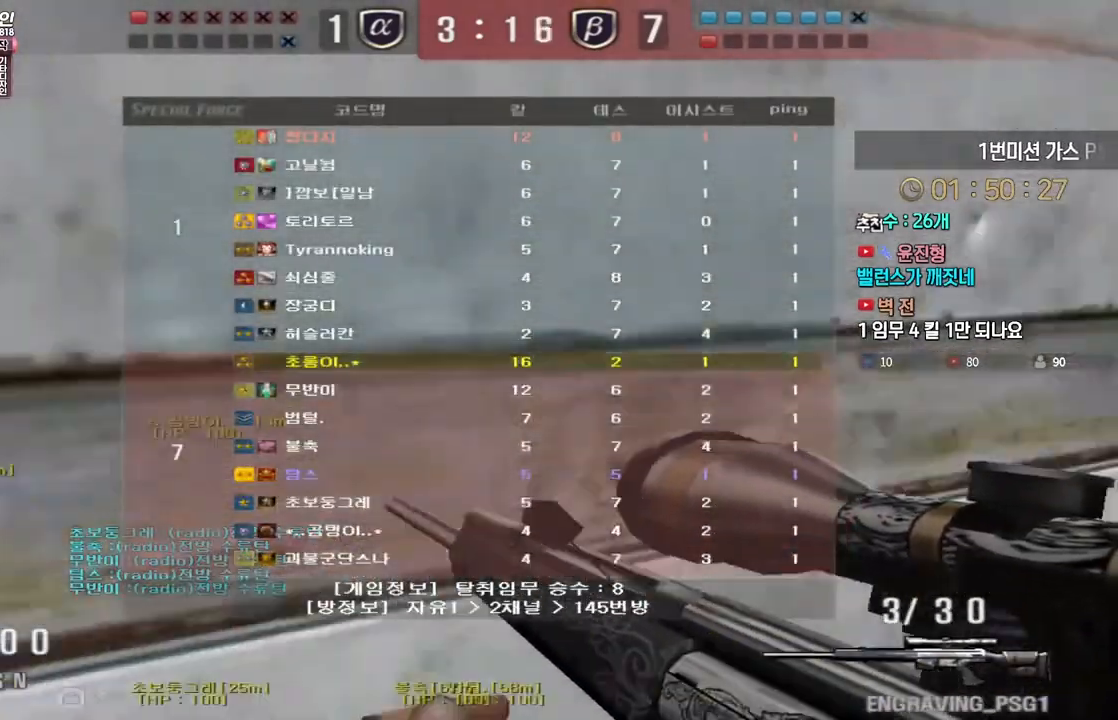
{"keys": ["ctrl", "tab"], "events": [[17, "space", "up"]]}
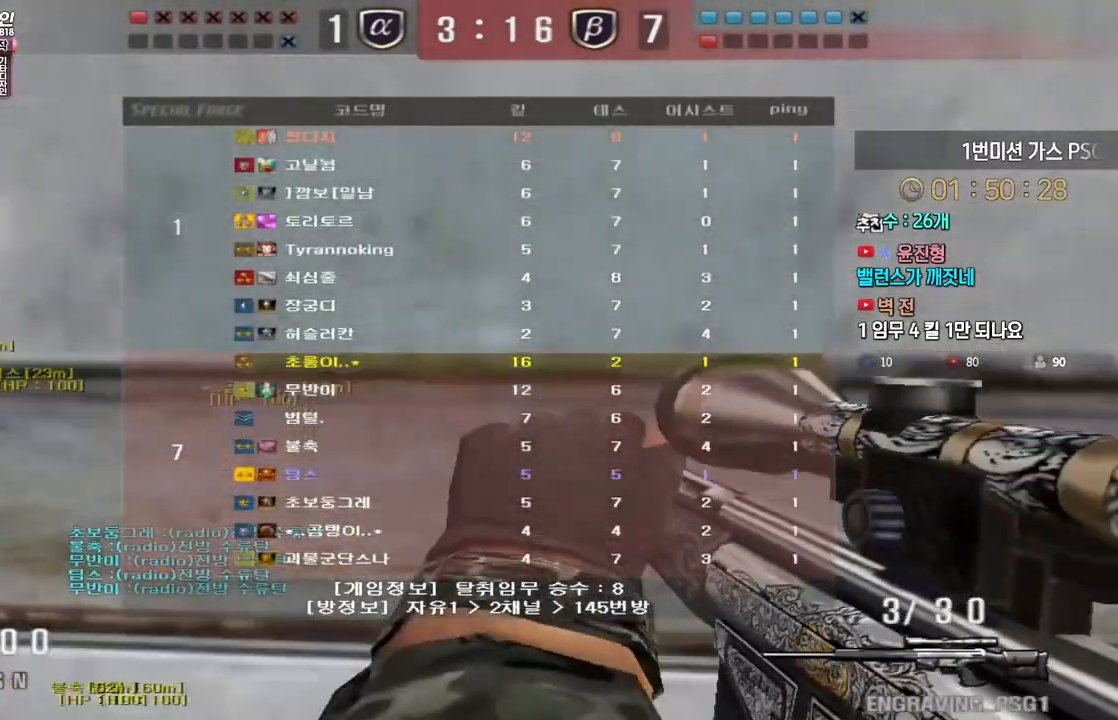
{"keys": ["ctrl"], "events": [[250, "w", "down"], [267, "d", "down"], [333, "ctrl", "up"], [467, "ctrl", "down"], [500, "d", "up"], [500, "tab", "up"], [500, "w", "up"]]}
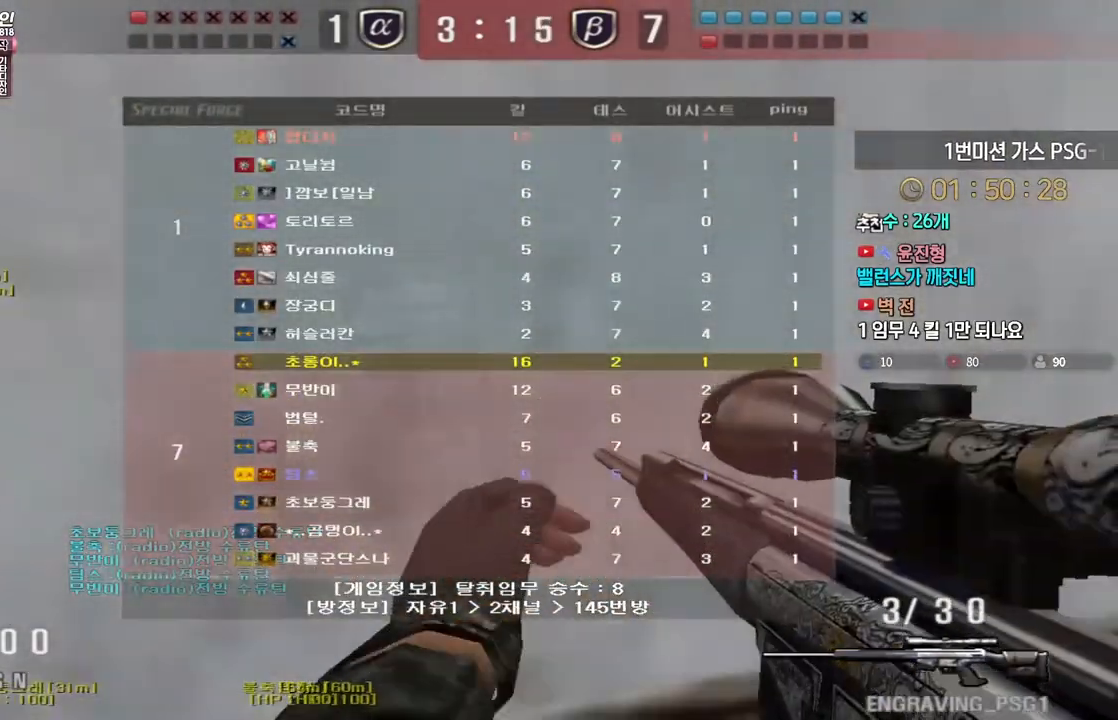
{"keys": ["ctrl"], "events": [[17, "space", "down"], [83, "ctrl", "up"], [100, "space", "up"], [117, "ctrl", "down"]]}
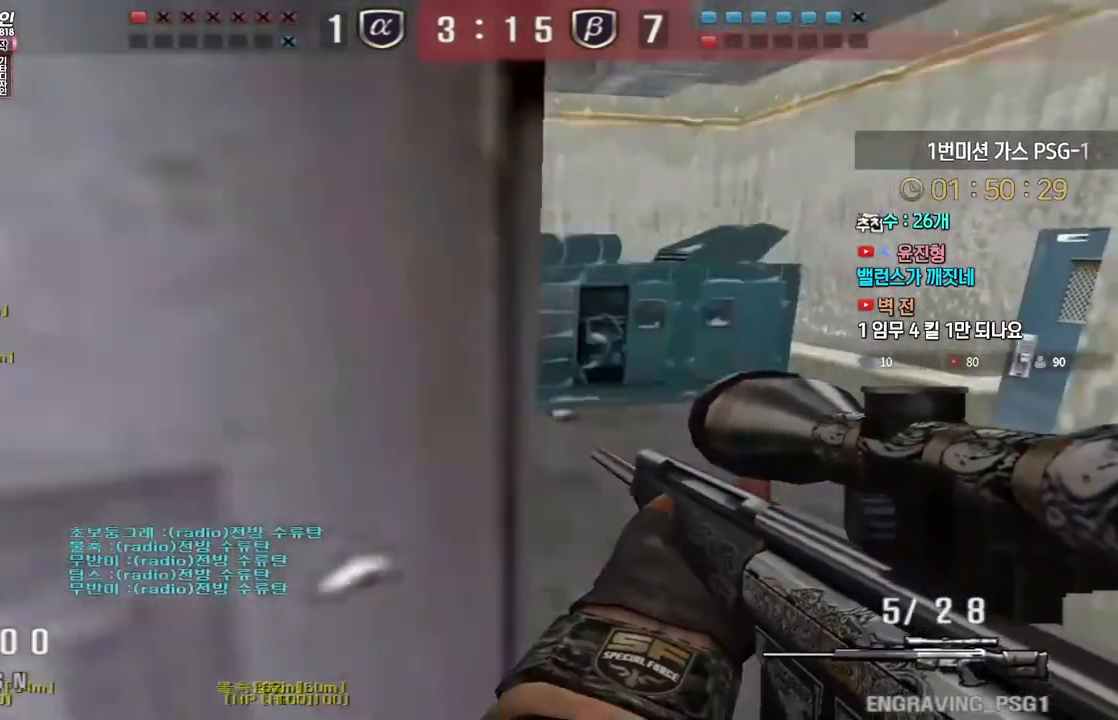
{"keys": ["ctrl", "space"], "events": [[83, "ctrl", "up"], [150, "w", "down"], [217, "d", "down"], [450, "ctrl", "down"], [450, "d", "up"], [450, "space", "down"], [483, "w", "up"]]}
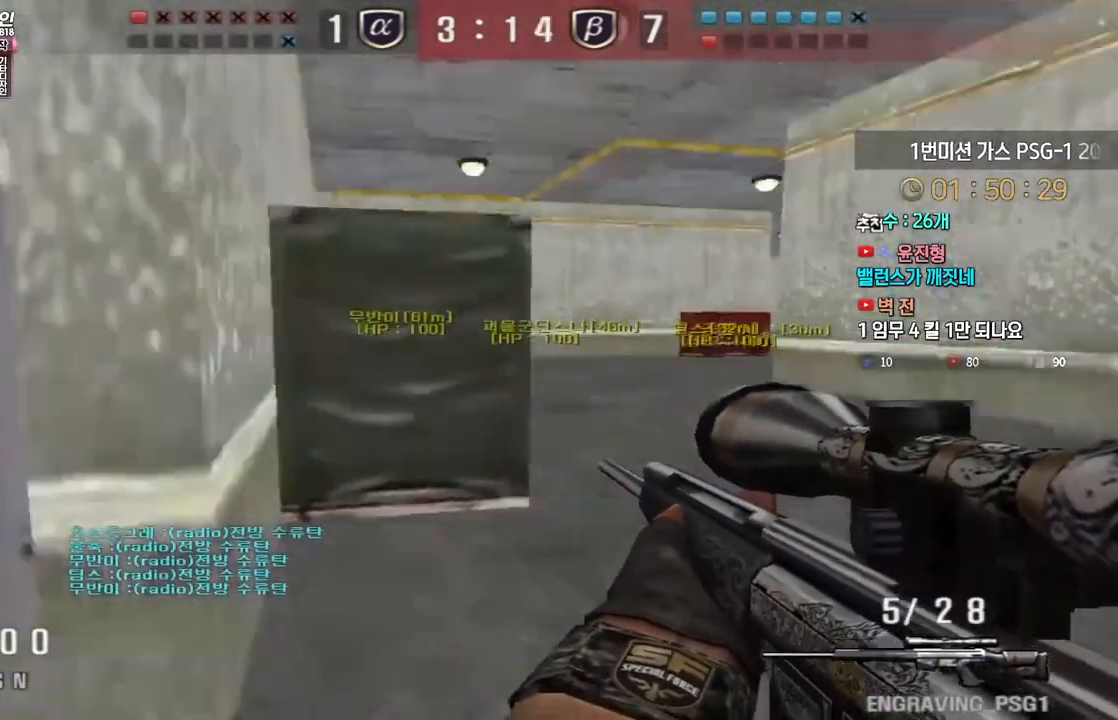
{"keys": ["d", "tab", "w"], "events": [[17, "ctrl", "up"], [33, "space", "up"], [67, "w", "down"], [83, "d", "down"], [167, "tab", "down"]]}
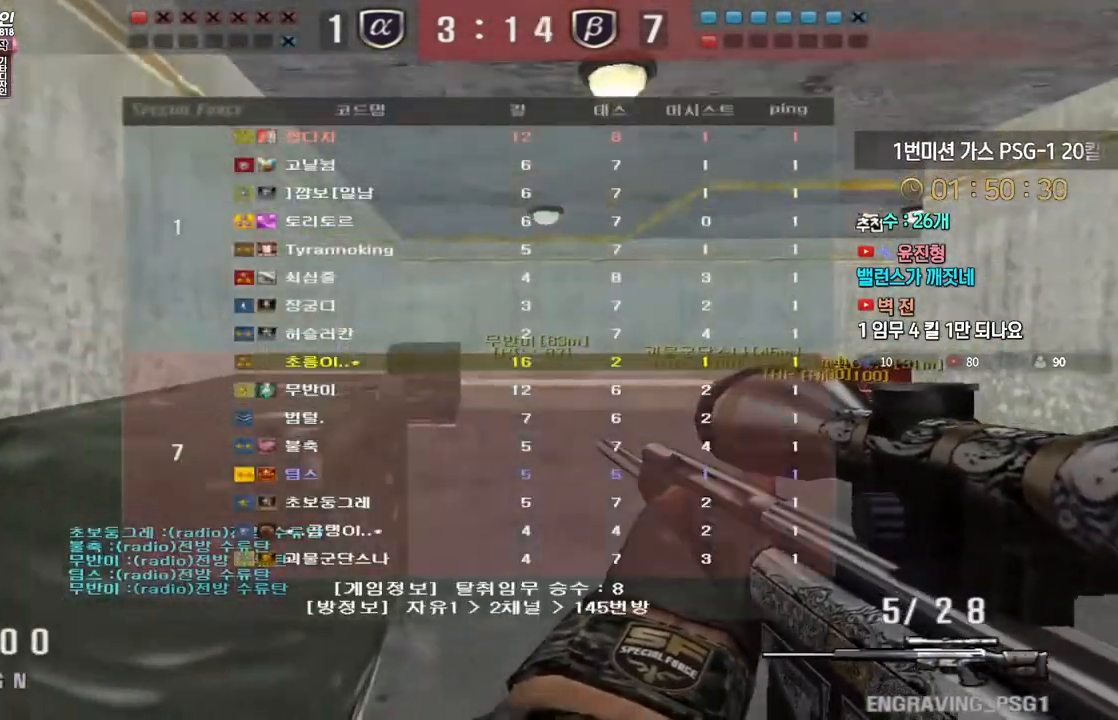
{"keys": ["ctrl", "tab"], "events": [[250, "ctrl", "down"], [283, "d", "up"], [300, "space", "down"], [300, "w", "up"], [383, "space", "up"]]}